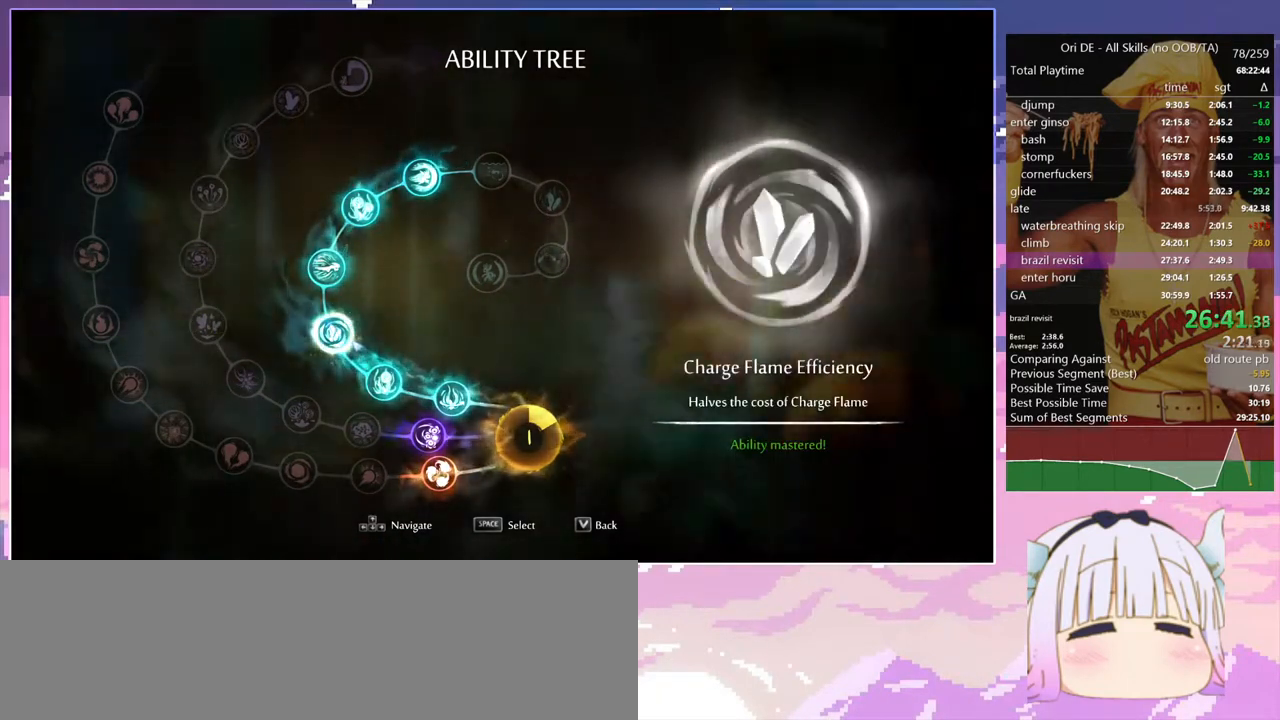
Gameplay with keyboard; each line is a JSON object with the keys held at the frame after it. "events" lists presses ("down") and releases ("up") of "bash", "bash2", "bash3", "bash4", "bz", "cdash", "cjump", "confirm", "d", "dash", "dbash", "debug", "escape", "glide", "glimb", "grndc", "grnde", "jump", "pause", "q", "rjump", "s", "sa", "save", "space", "spirit", "toggle" and "z" between this image and that frame as [ms after this image, input, new state], when the widget could be followed in between. No other keys are recorded. Mouse input is not recorded. Key names are as the overlay labels them; some are game actions (e.g. jump) rather than physical keys.
{"keys": ["q", "space", "z"], "events": []}
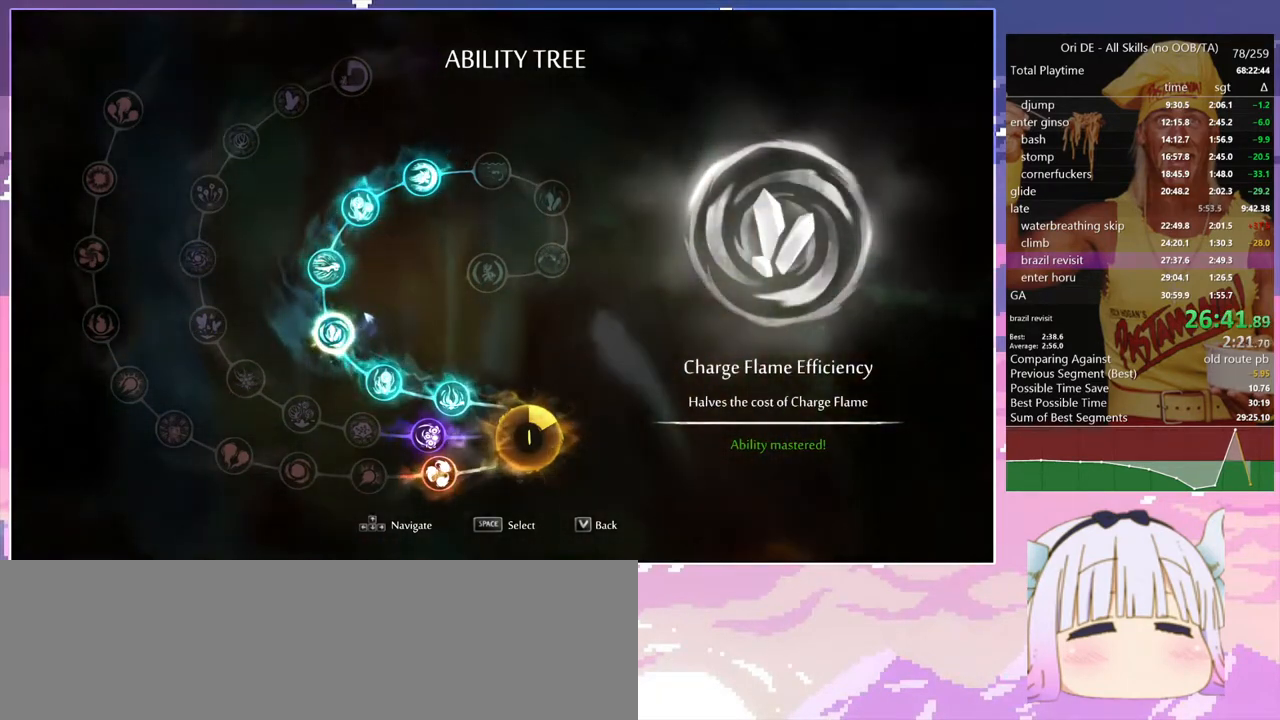
{"keys": ["q", "space", "z"], "events": [[333, "space", "up"], [433, "space", "down"]]}
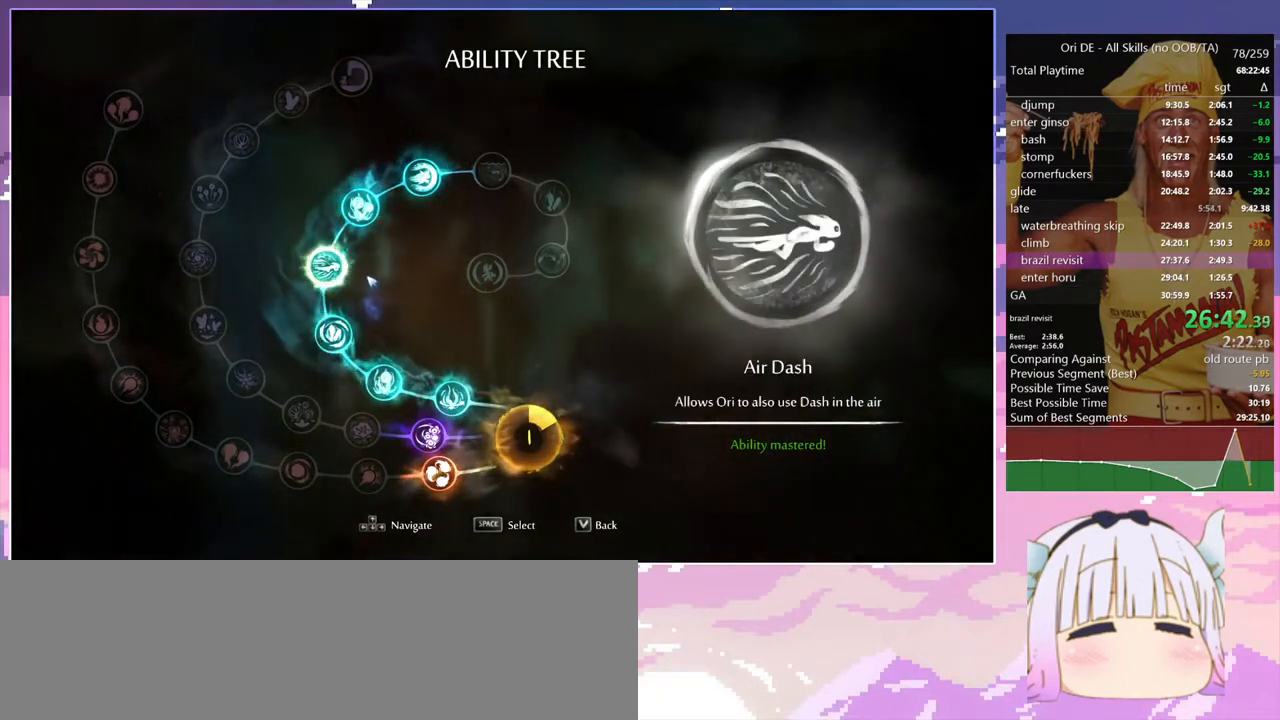
{"keys": ["bash", "bash3"], "events": [[33, "z", "up"], [400, "q", "up"], [400, "space", "up"], [450, "bash", "down"], [450, "bash3", "down"], [450, "cdash", "down"], [500, "cdash", "up"]]}
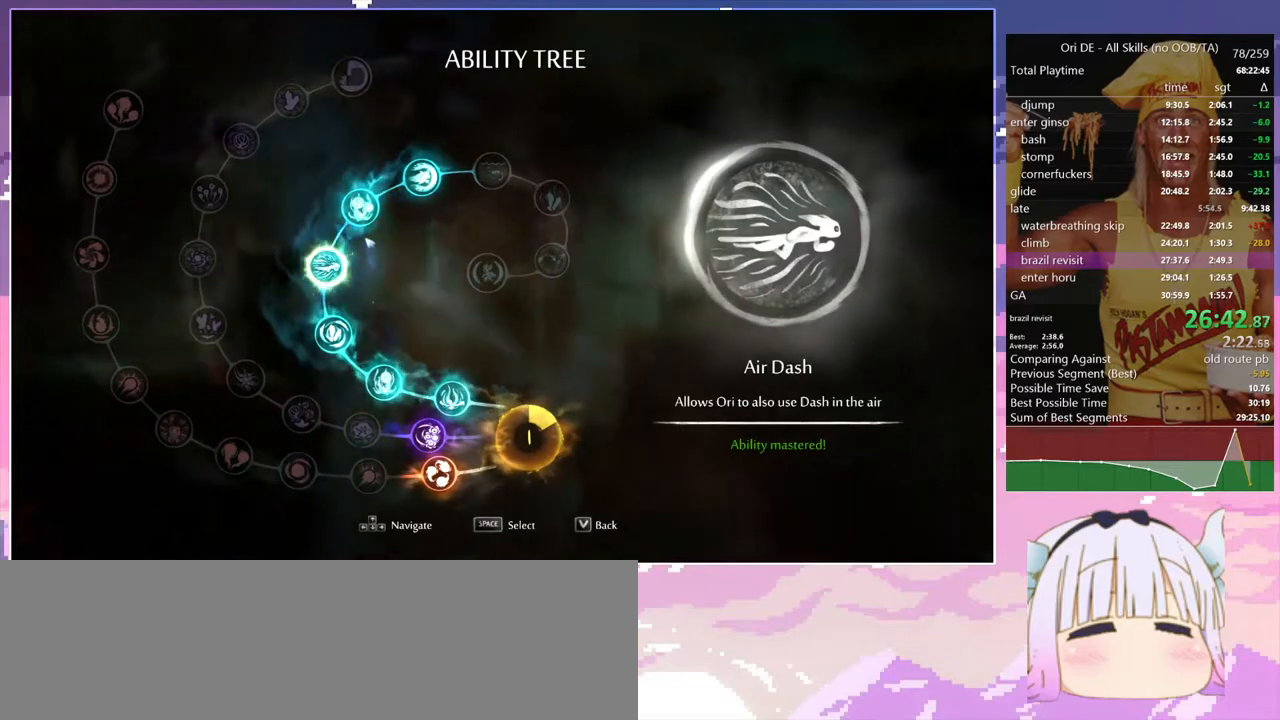
{"keys": ["q"], "events": [[317, "q", "down"], [367, "bash", "up"], [367, "bash3", "up"]]}
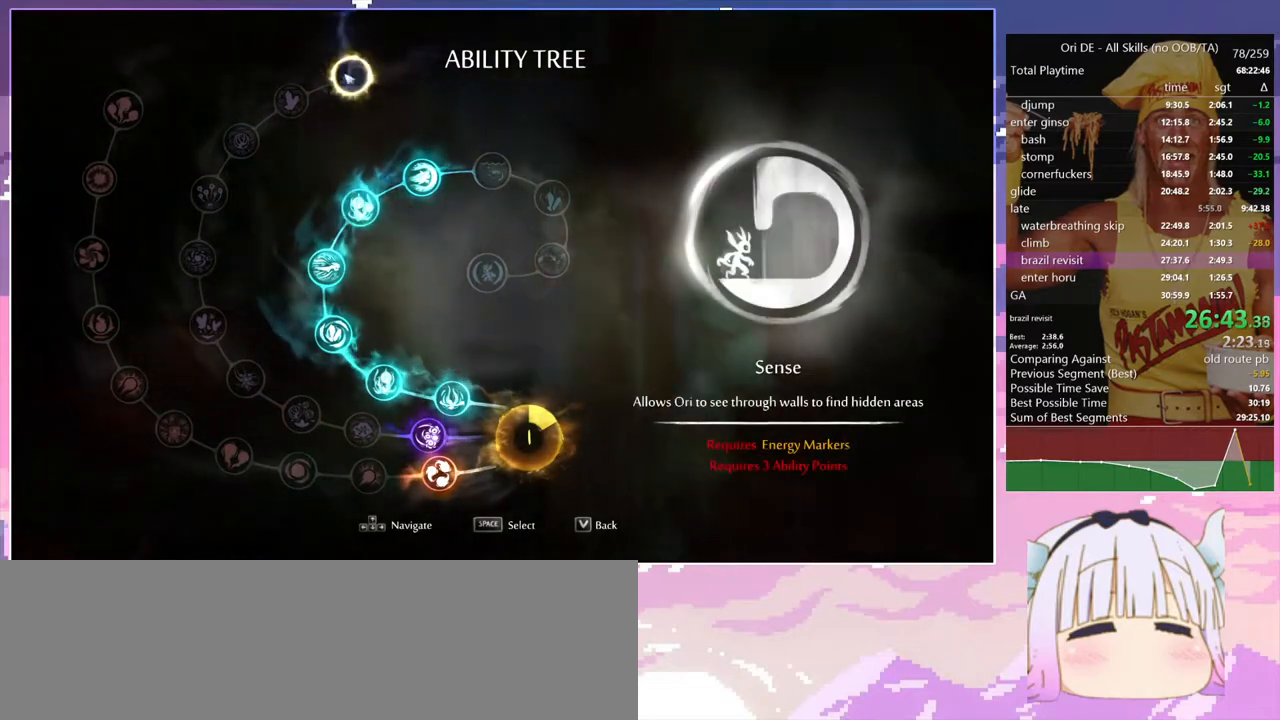
{"keys": ["q"], "events": [[383, "dash", "down"], [483, "dash", "up"]]}
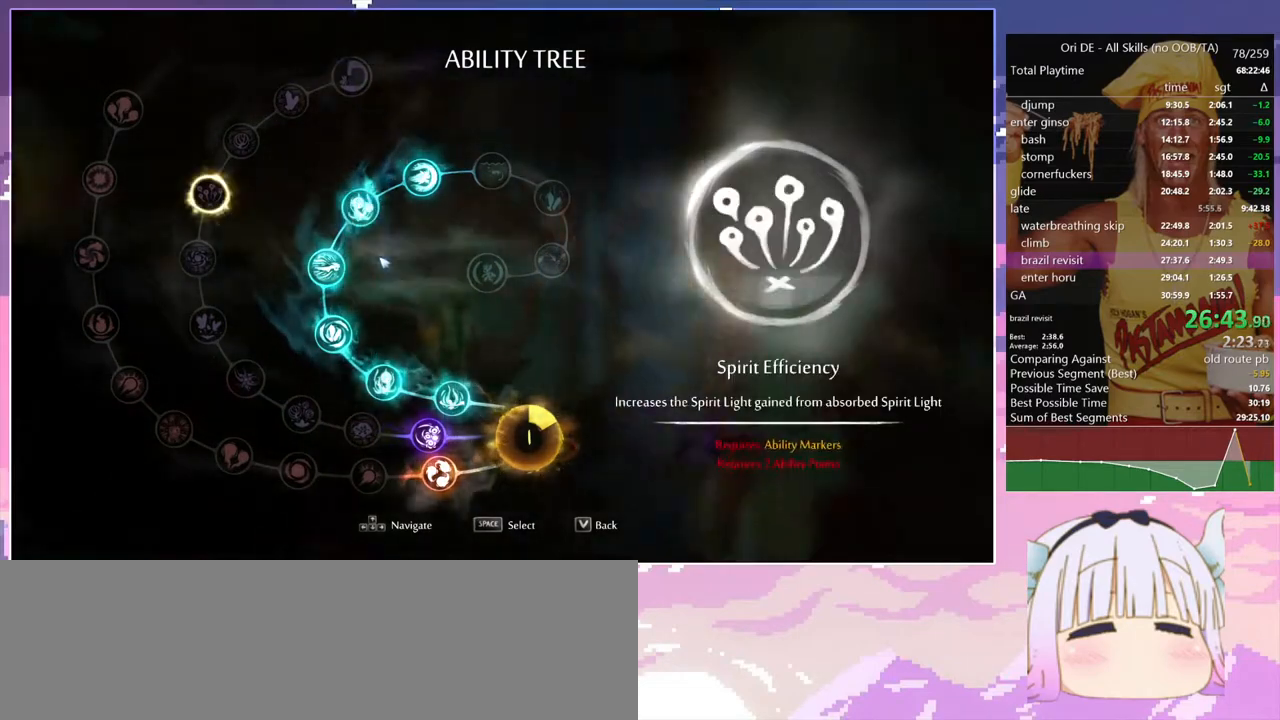
{"keys": ["dash", "space"], "events": [[450, "dash", "down"], [450, "q", "up"], [500, "space", "down"]]}
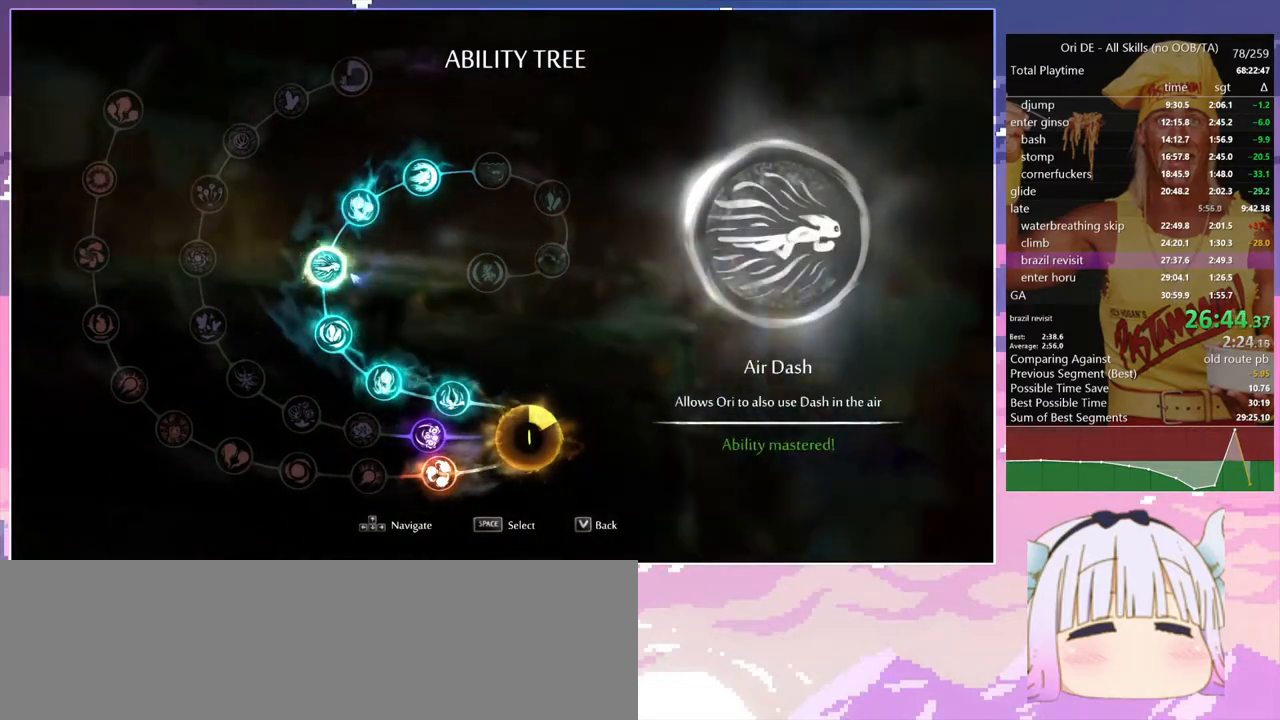
{"keys": ["space"], "events": [[50, "dash", "up"]]}
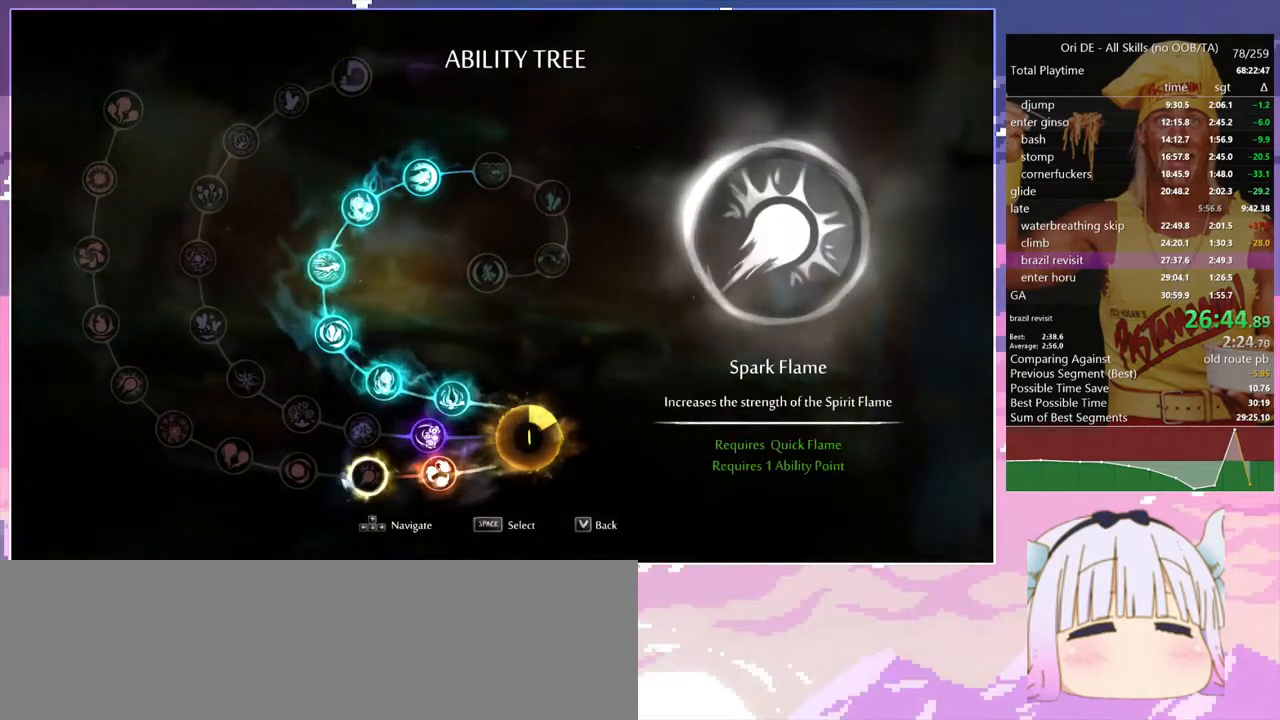
{"keys": ["dash"], "events": [[433, "dash", "down"], [433, "space", "up"]]}
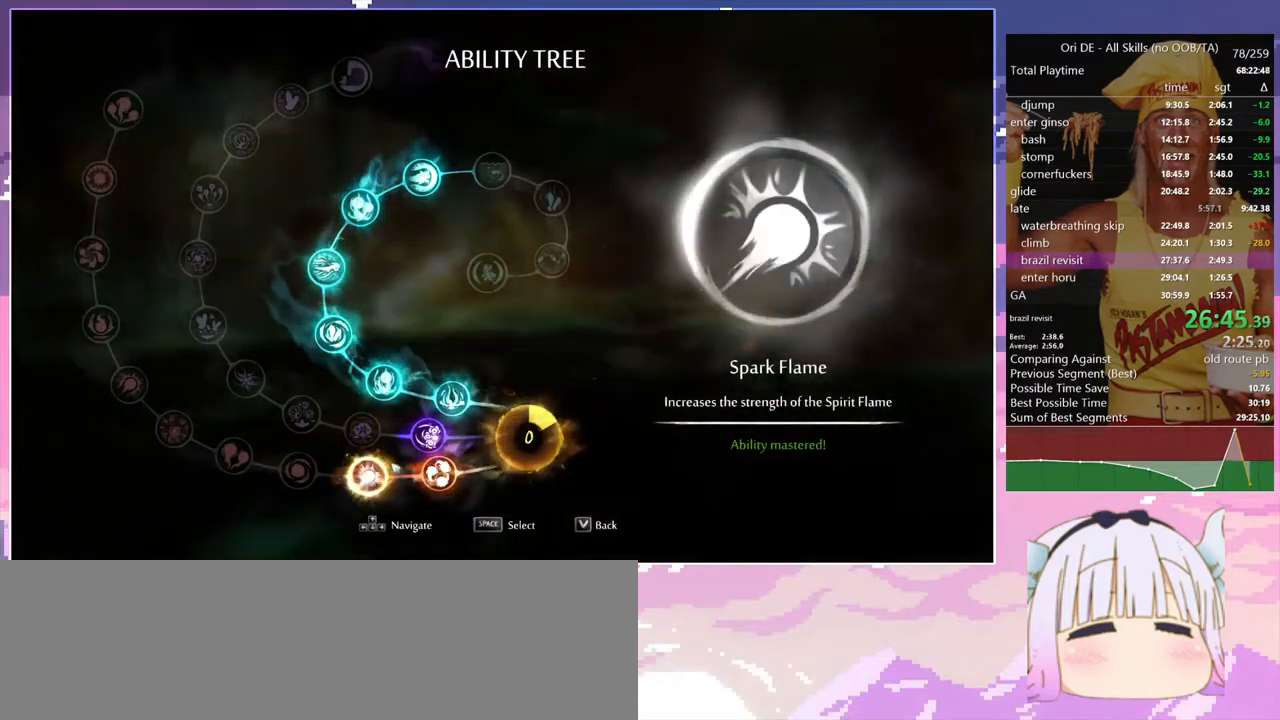
{"keys": [], "events": [[33, "dash", "up"], [33, "escape", "down"], [117, "escape", "up"], [167, "escape", "down"], [267, "dash", "down"], [267, "escape", "up"], [317, "dash", "up"], [400, "dash", "down"], [450, "dash", "up"]]}
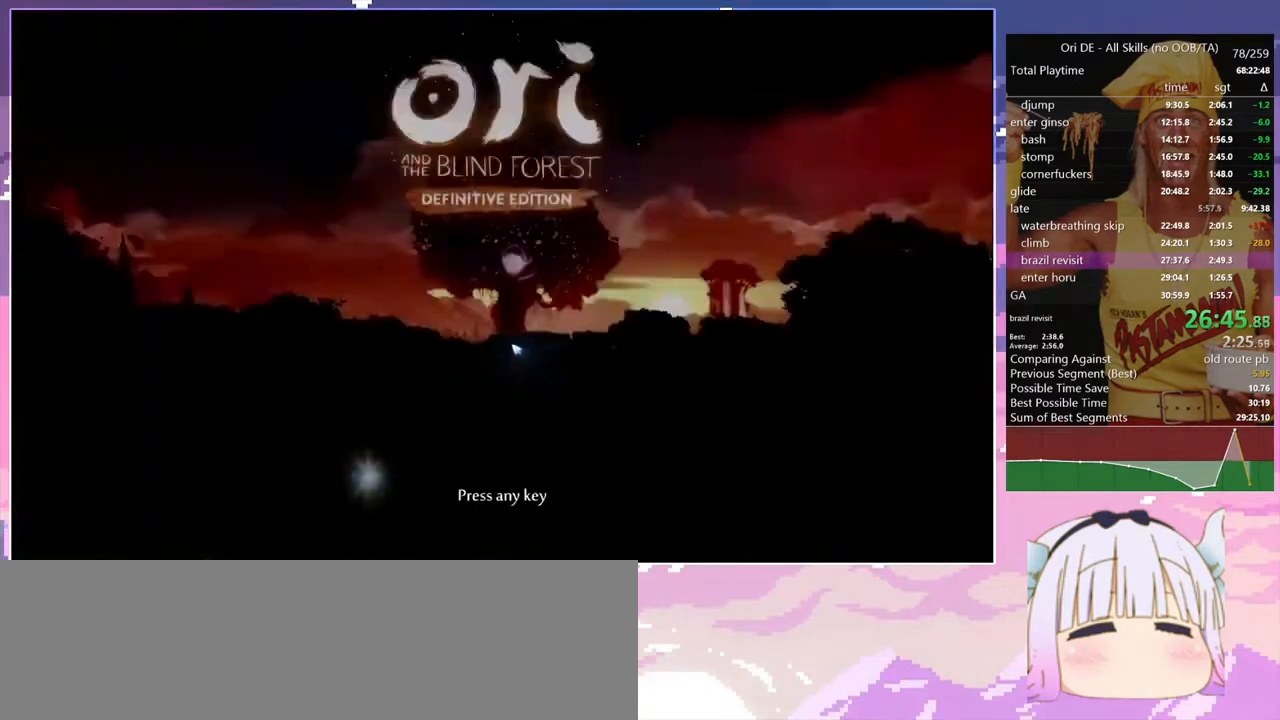
{"keys": ["dash"], "events": [[50, "dash", "down"], [83, "dash", "up"], [183, "dash", "down"], [283, "dash", "up"], [317, "dash", "down"], [417, "dash", "up"], [467, "dash", "down"]]}
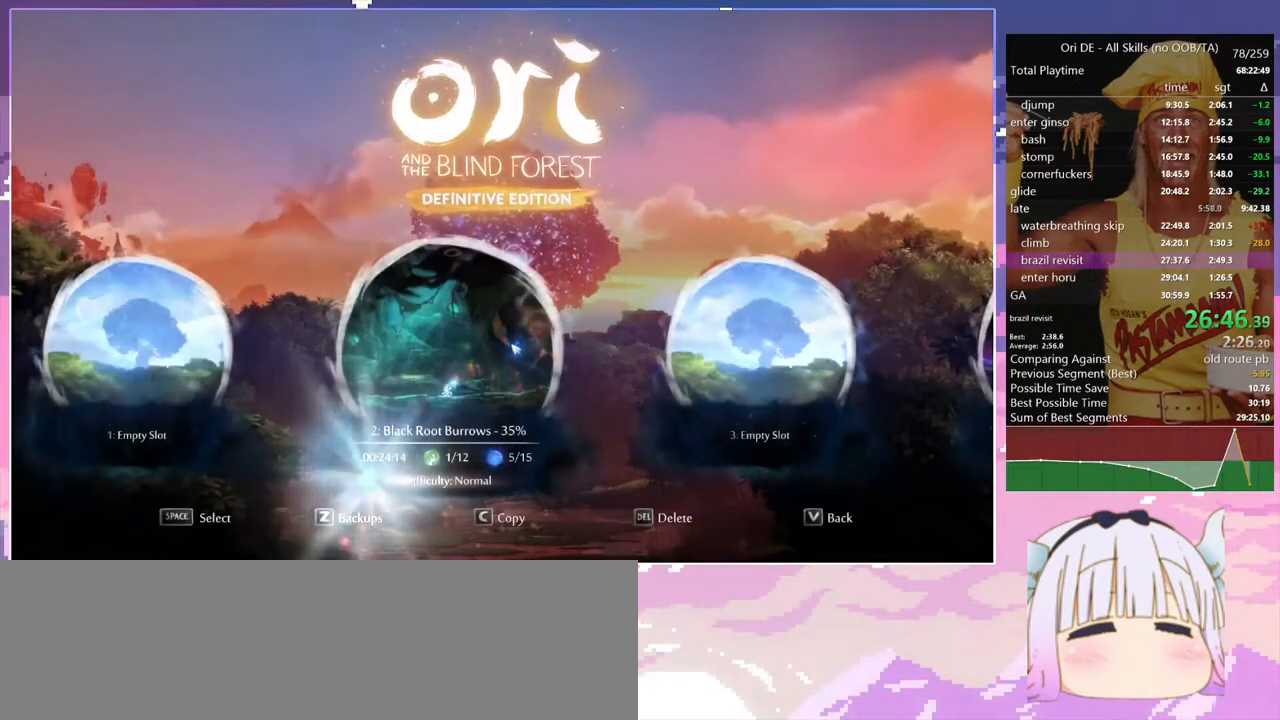
{"keys": [], "events": [[17, "dash", "up"]]}
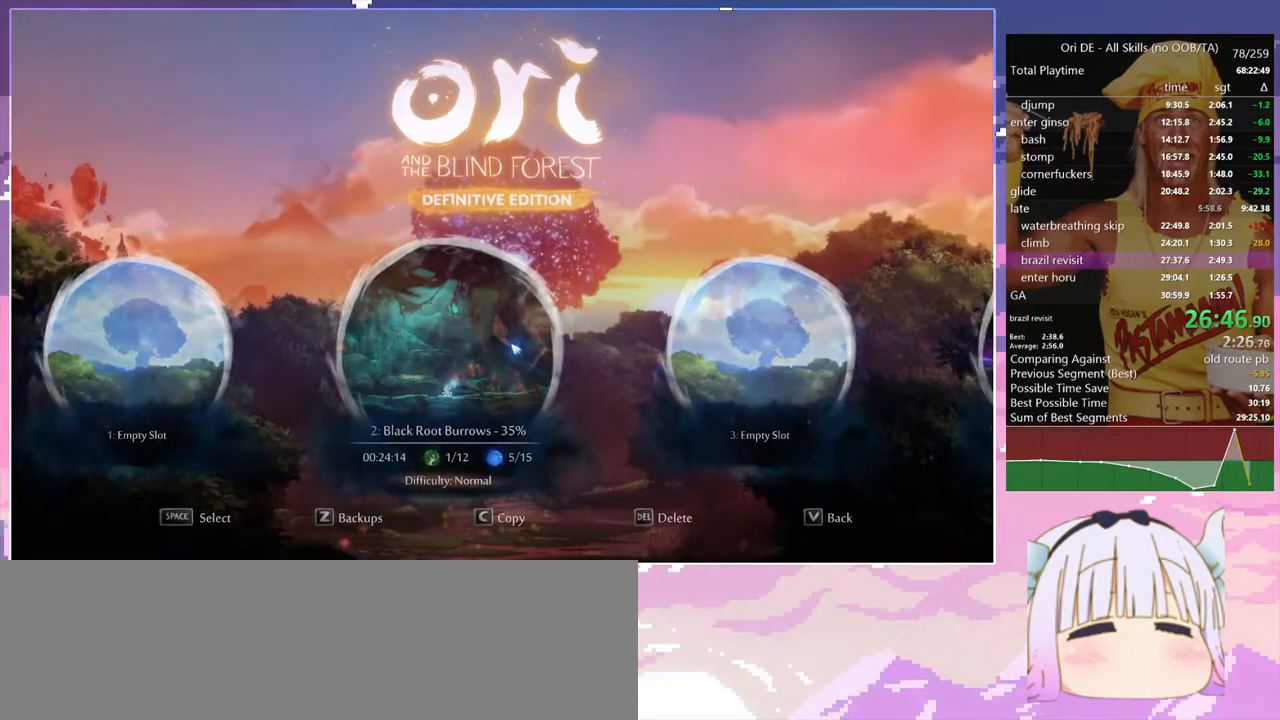
{"keys": [], "events": []}
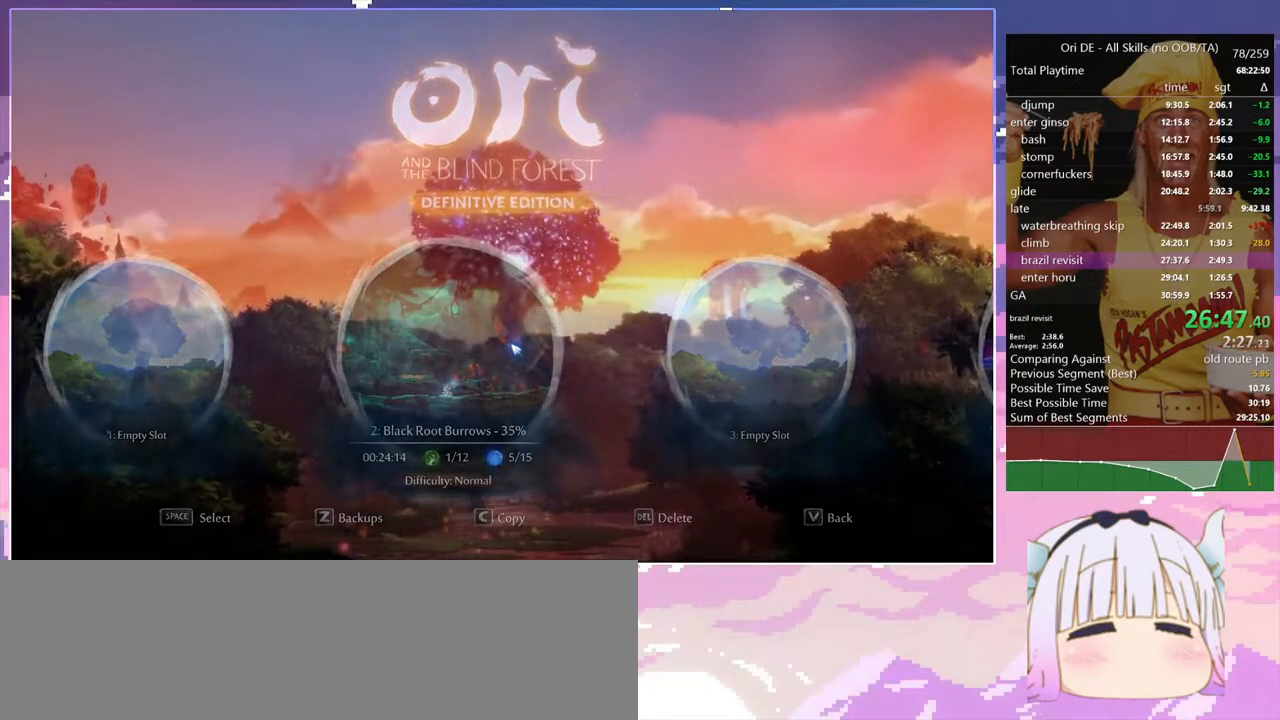
{"keys": ["q"], "events": [[183, "q", "down"]]}
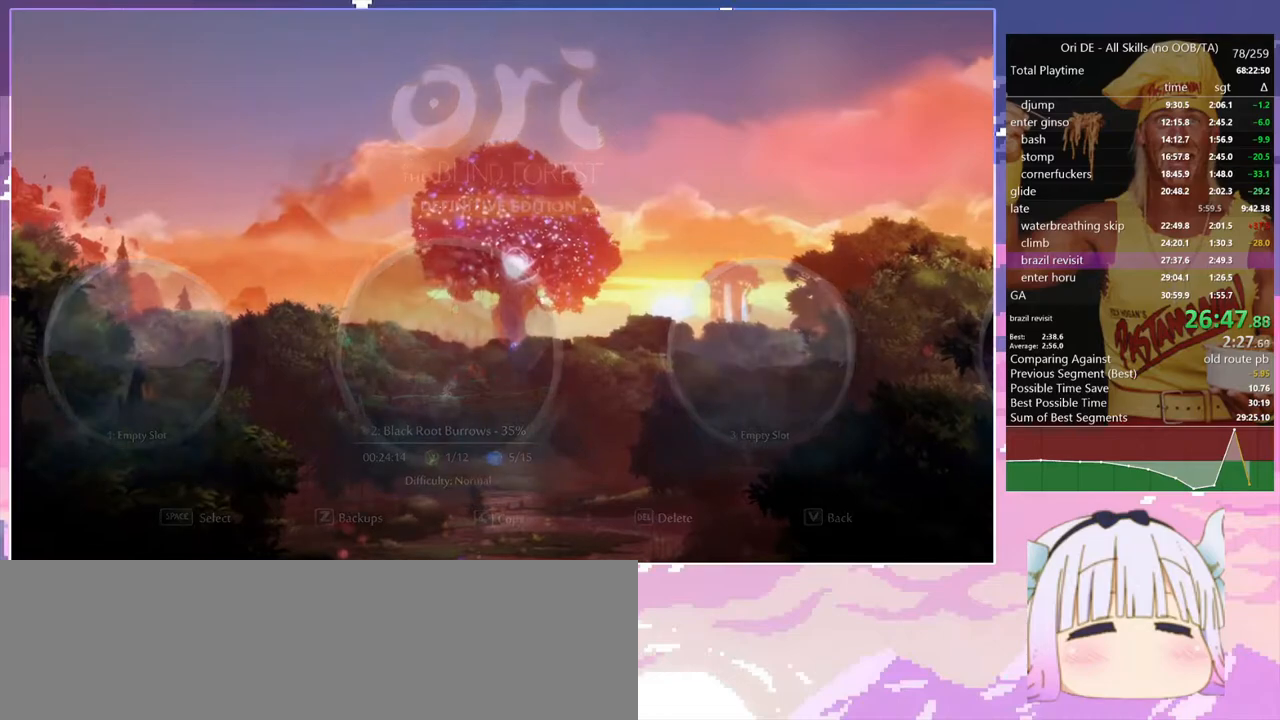
{"keys": ["q"], "events": []}
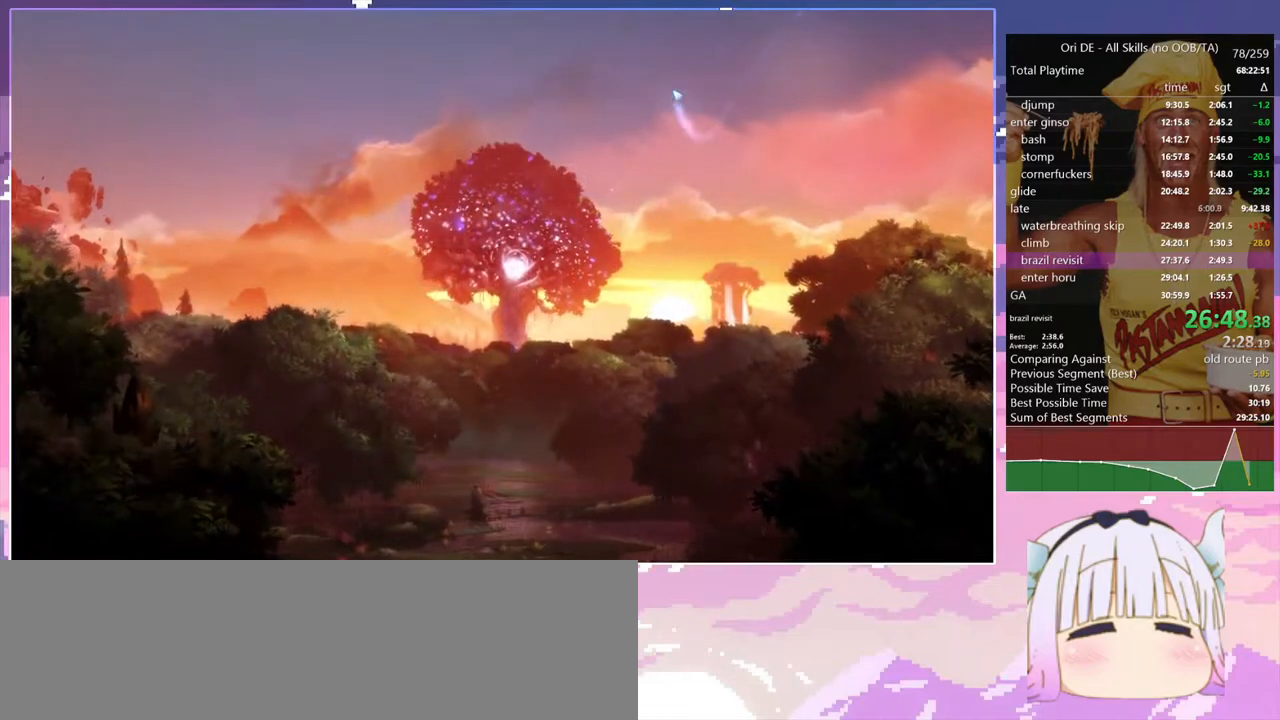
{"keys": ["q"], "events": []}
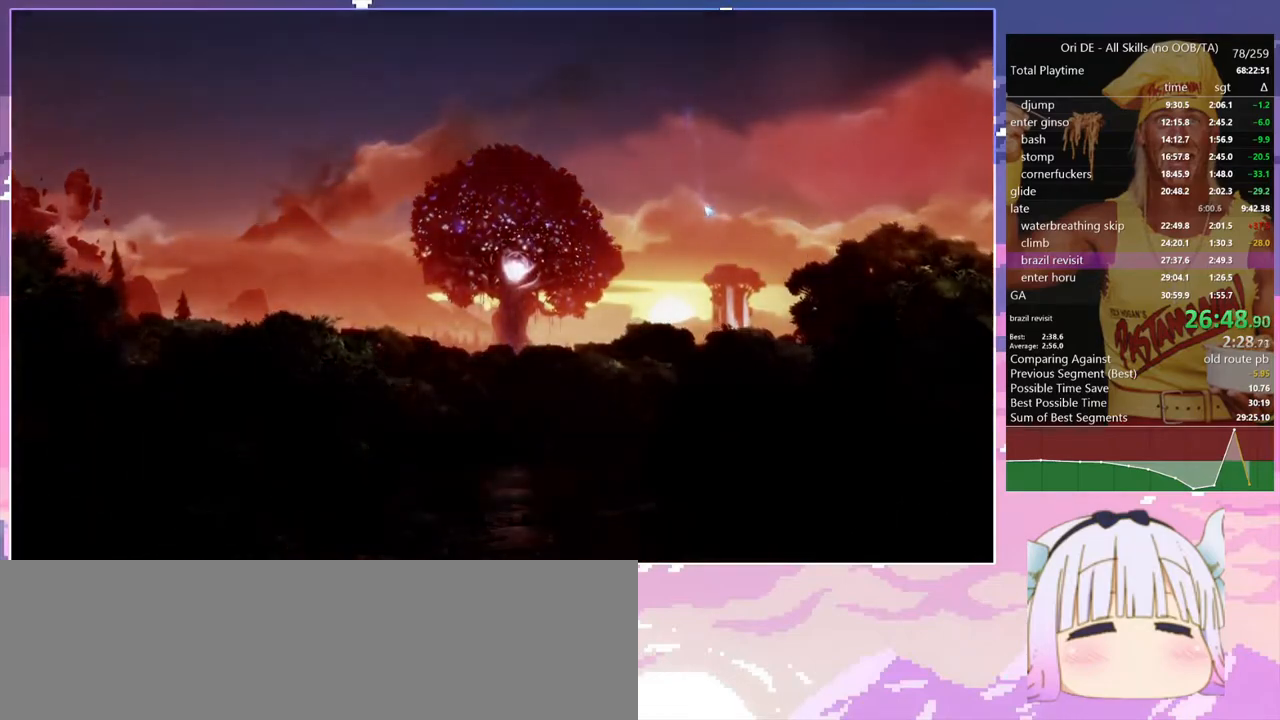
{"keys": ["q"], "events": []}
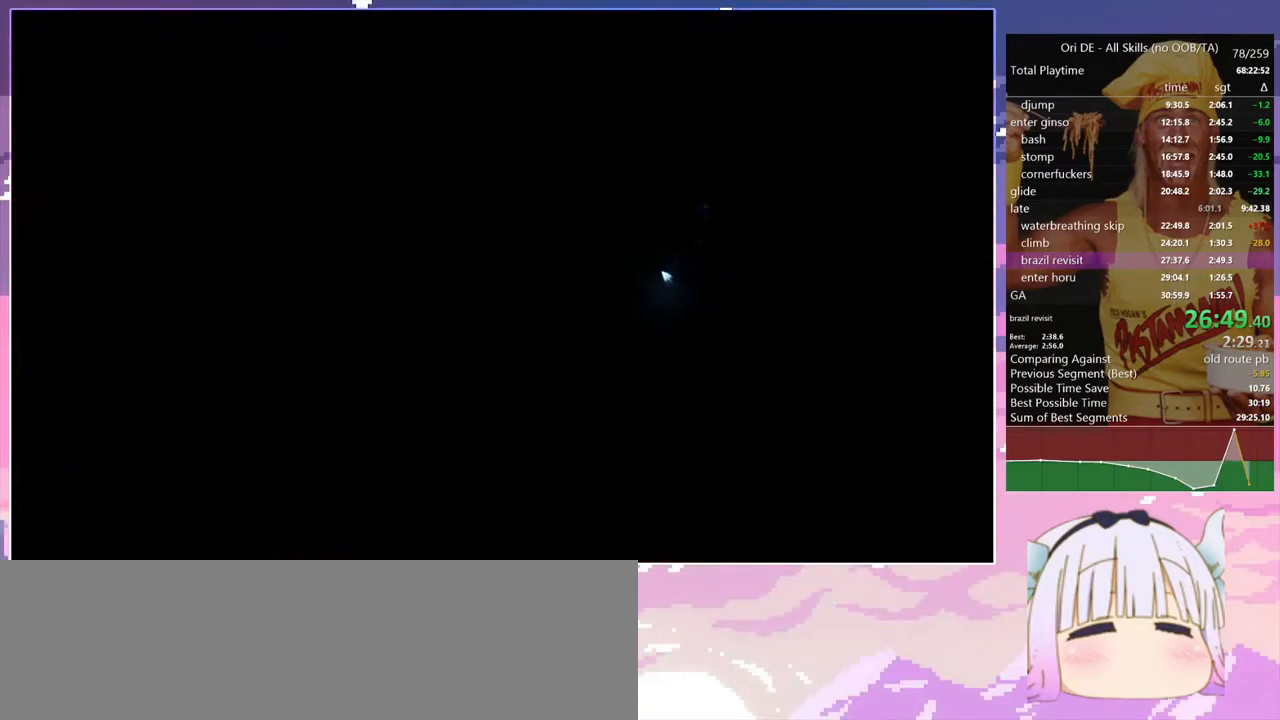
{"keys": ["q", "toggle"], "events": [[483, "toggle", "down"]]}
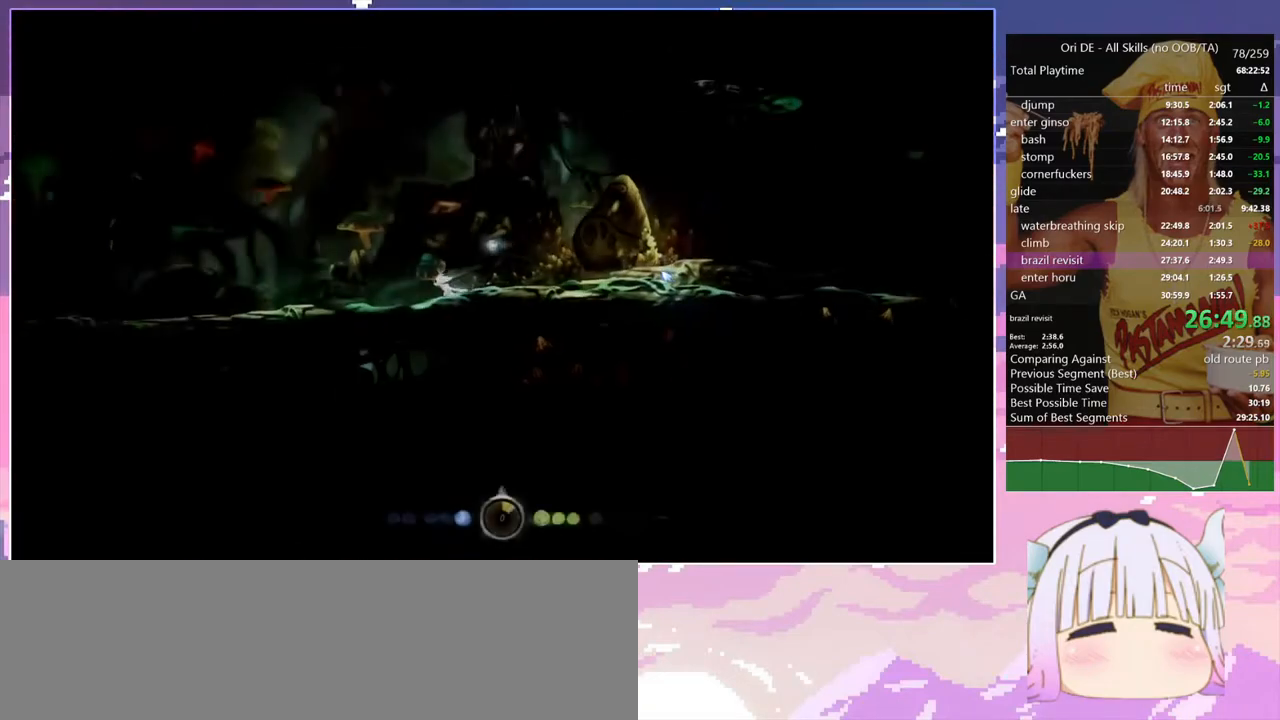
{"keys": ["q"], "events": [[117, "toggle", "up"], [317, "dash", "down"], [450, "dash", "up"]]}
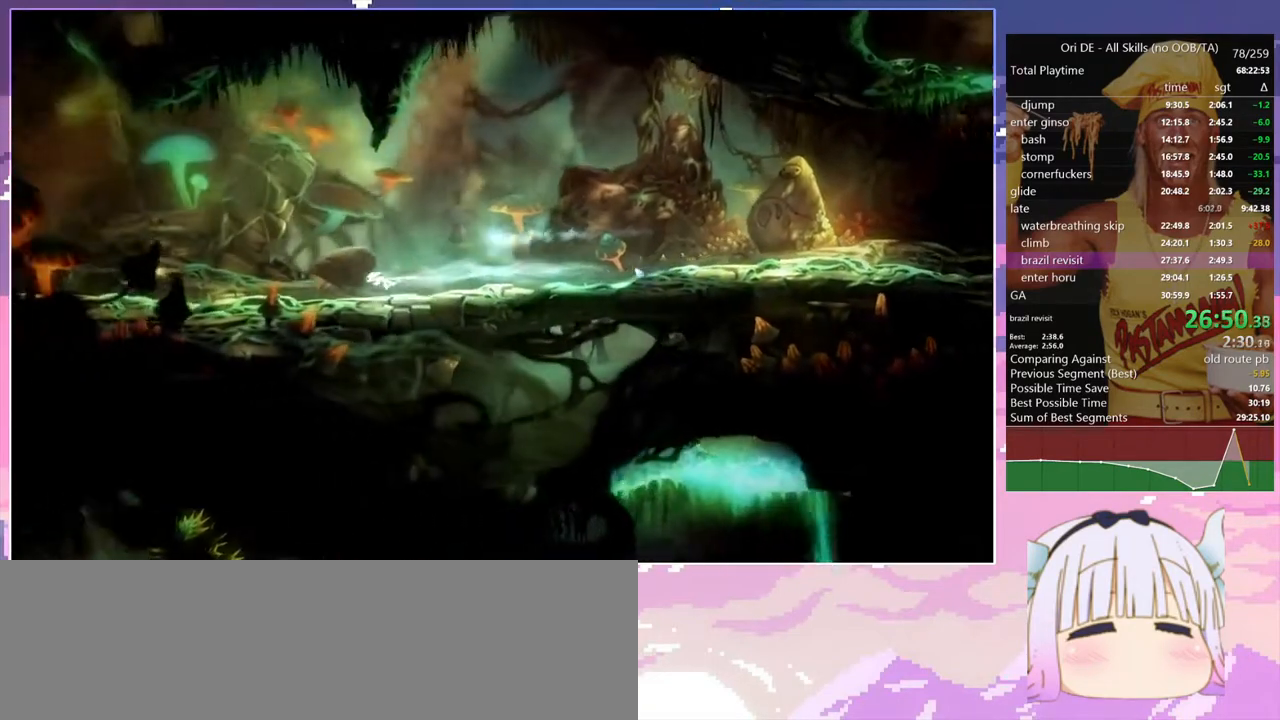
{"keys": ["cdash", "space"], "events": [[183, "dash", "down"], [333, "dash", "up"], [333, "space", "down"], [367, "q", "up"], [467, "cdash", "down"]]}
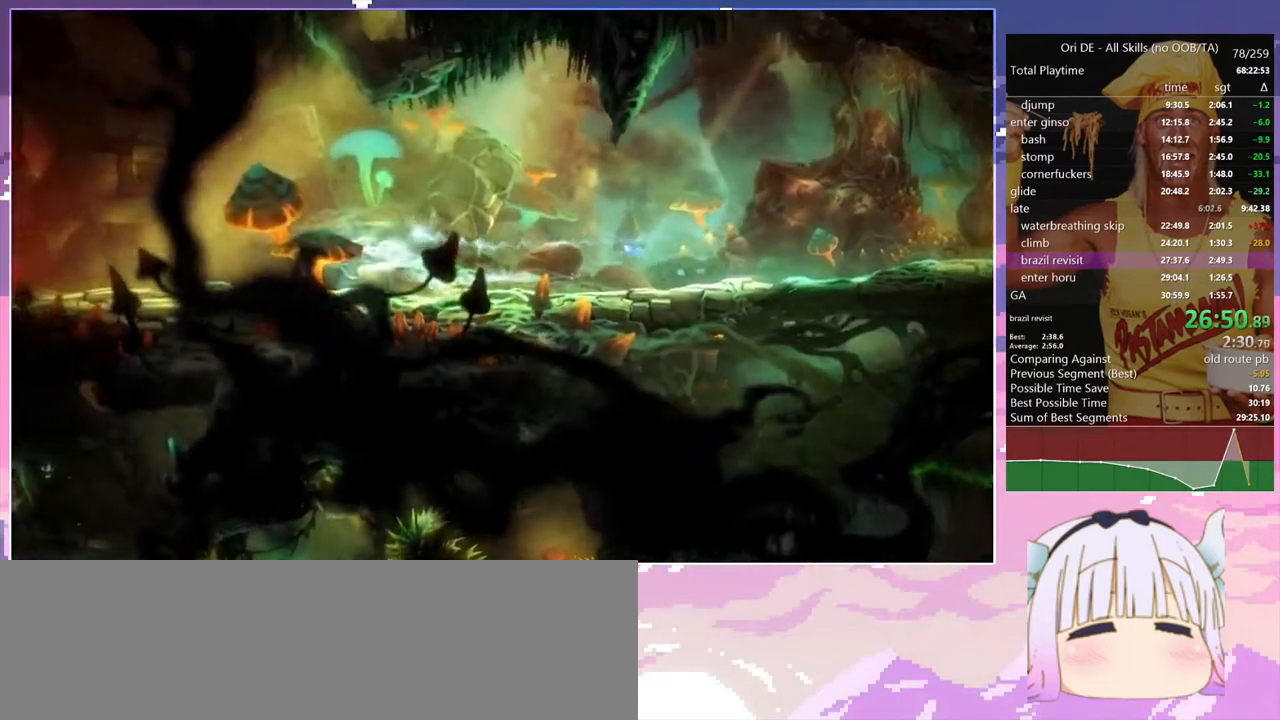
{"keys": ["q"], "events": [[17, "space", "up"], [100, "cdash", "up"], [100, "s", "down"], [150, "space", "down"], [200, "s", "up"], [250, "cdash", "down"], [250, "space", "up"], [333, "cdash", "up"], [333, "q", "down"]]}
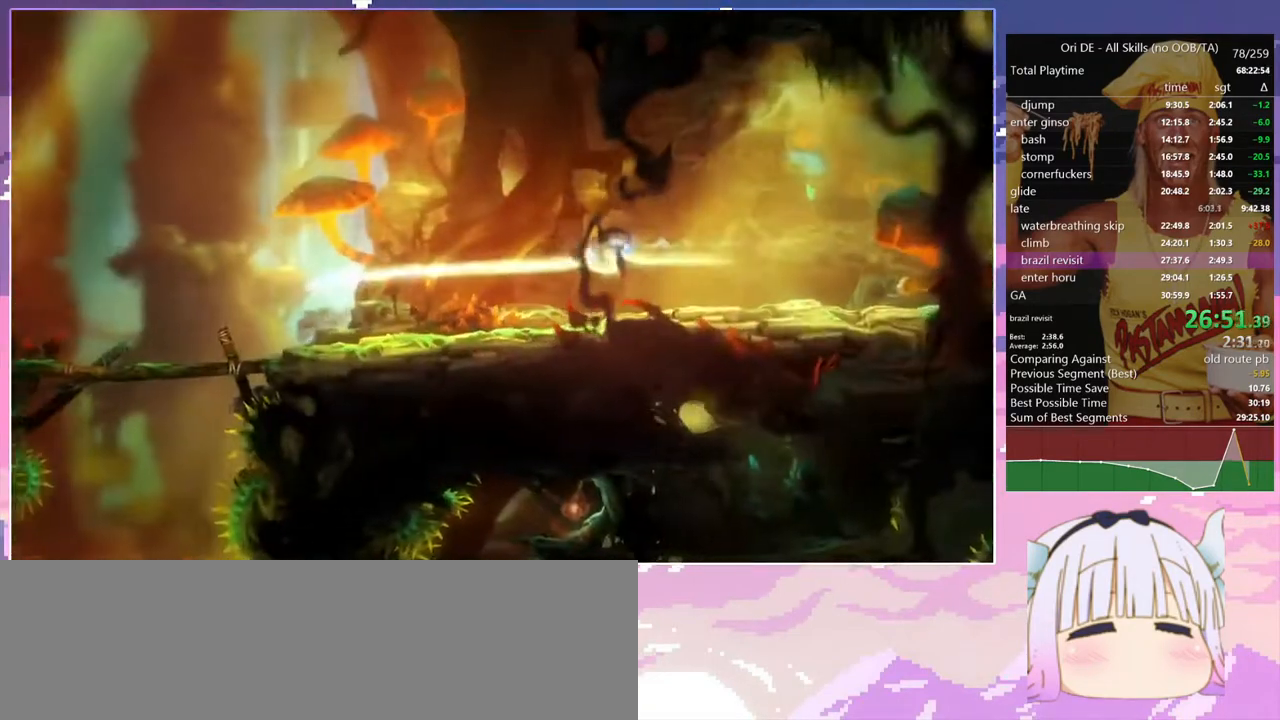
{"keys": ["q"], "events": []}
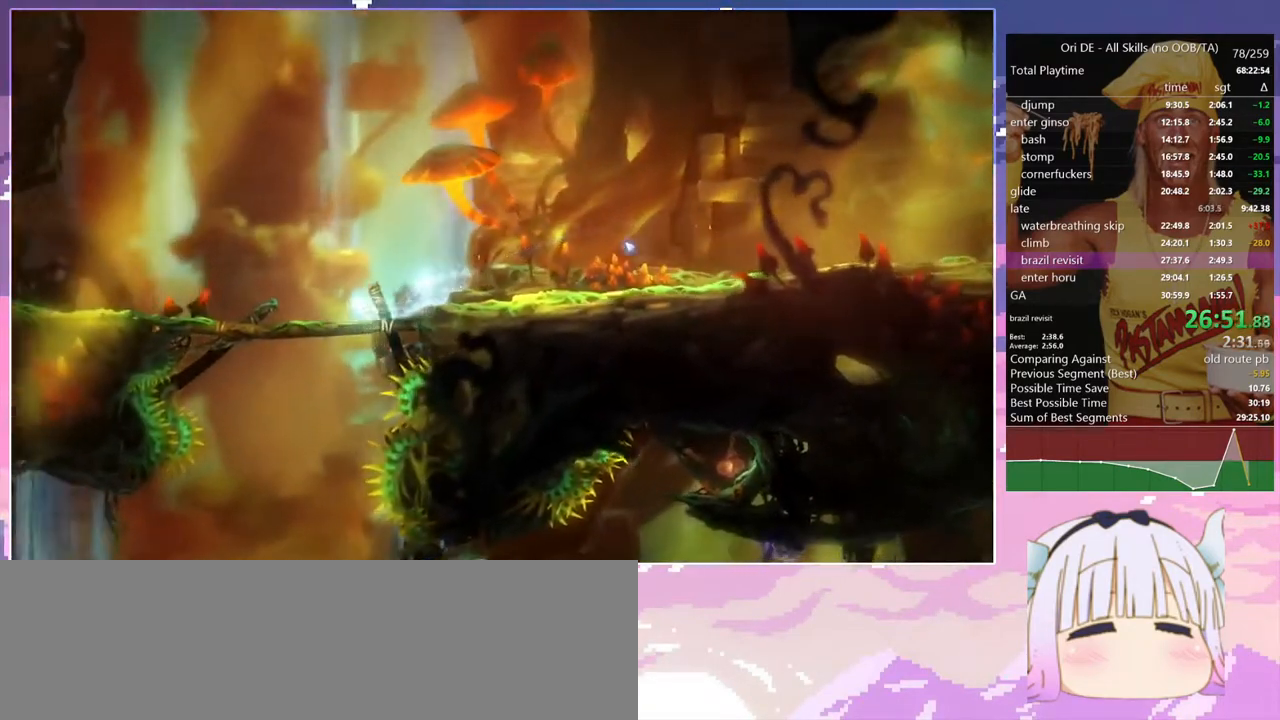
{"keys": ["q"], "events": [[50, "s", "down"], [83, "space", "down"], [133, "space", "up"], [183, "s", "up"], [233, "s", "down"], [367, "s", "up"]]}
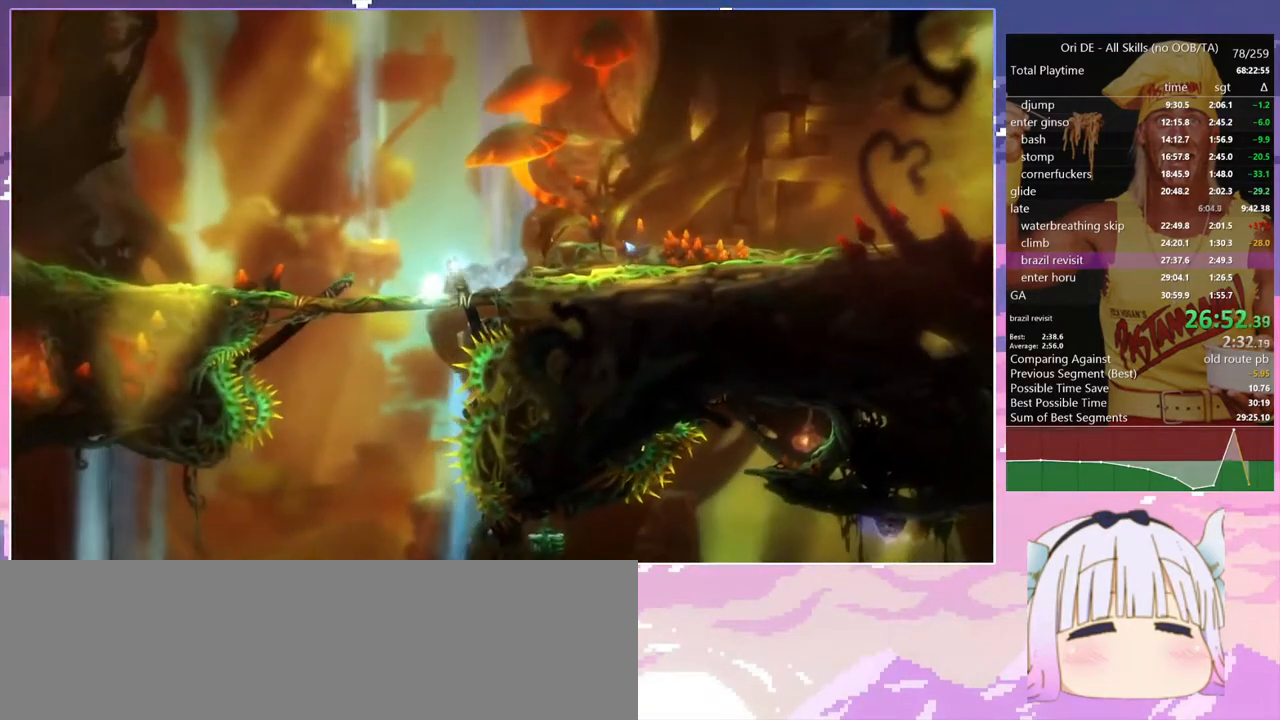
{"keys": ["q"], "events": []}
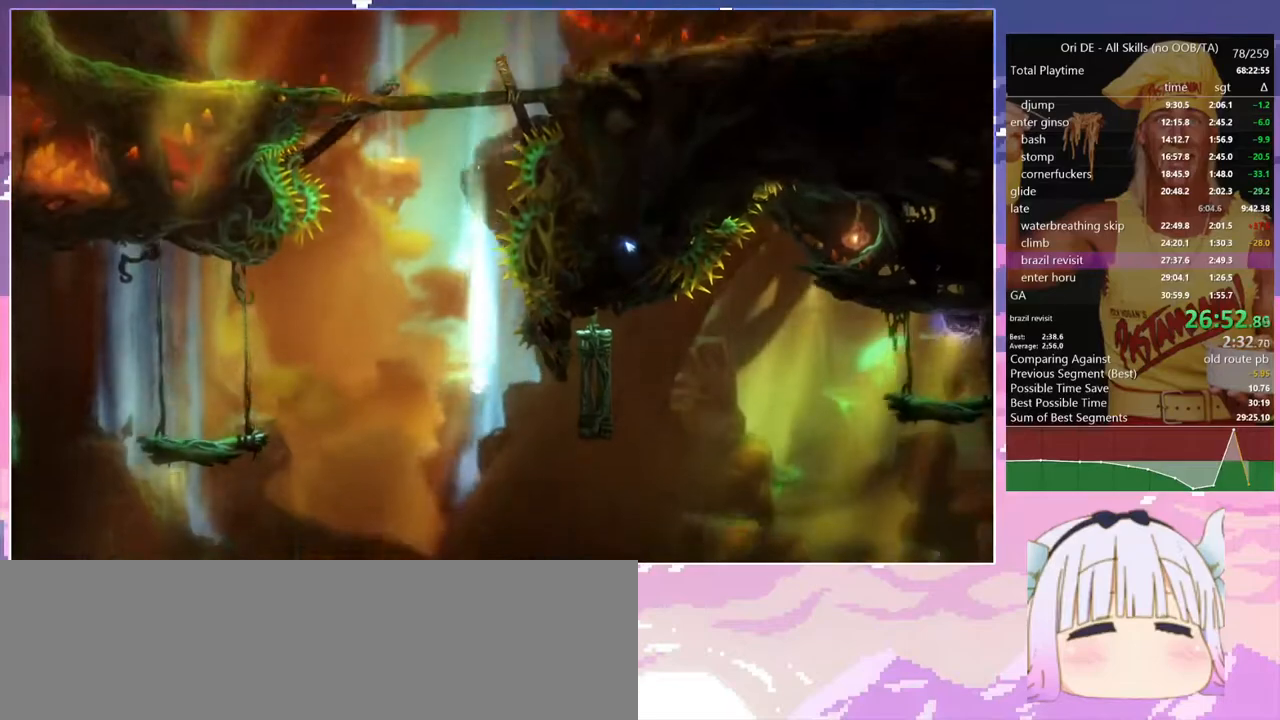
{"keys": ["q"], "events": []}
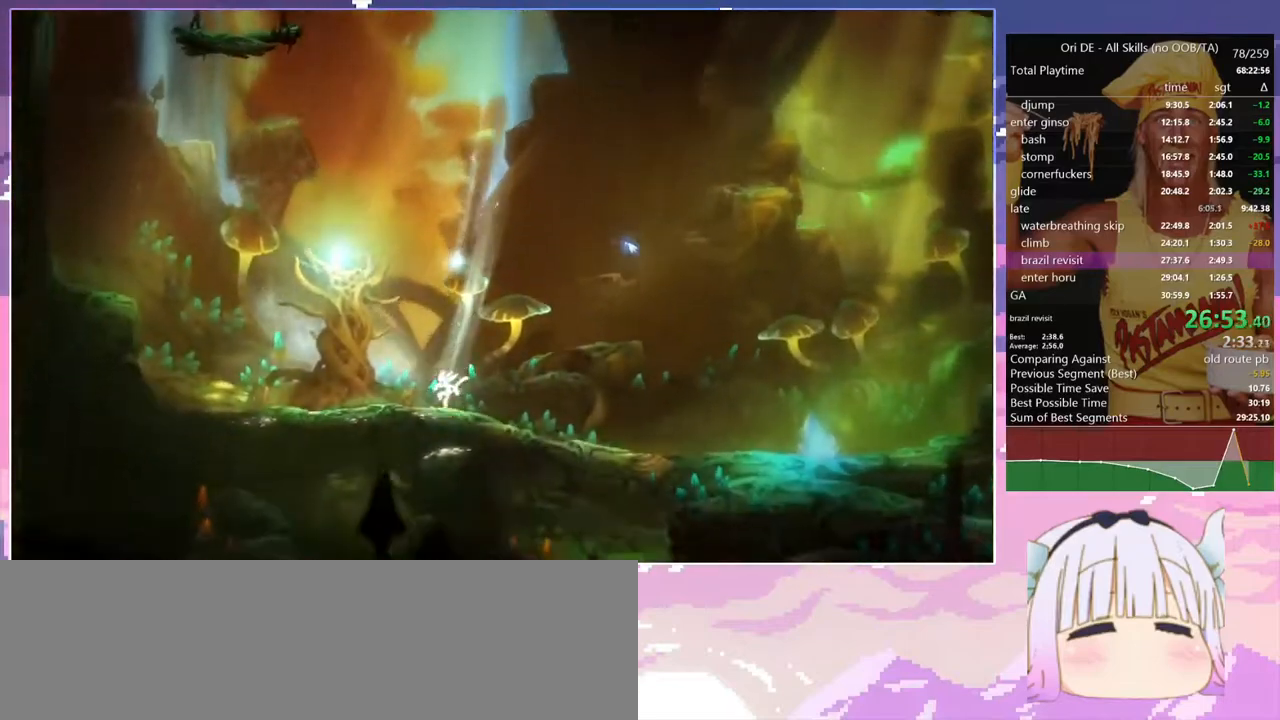
{"keys": [], "events": [[467, "q", "up"]]}
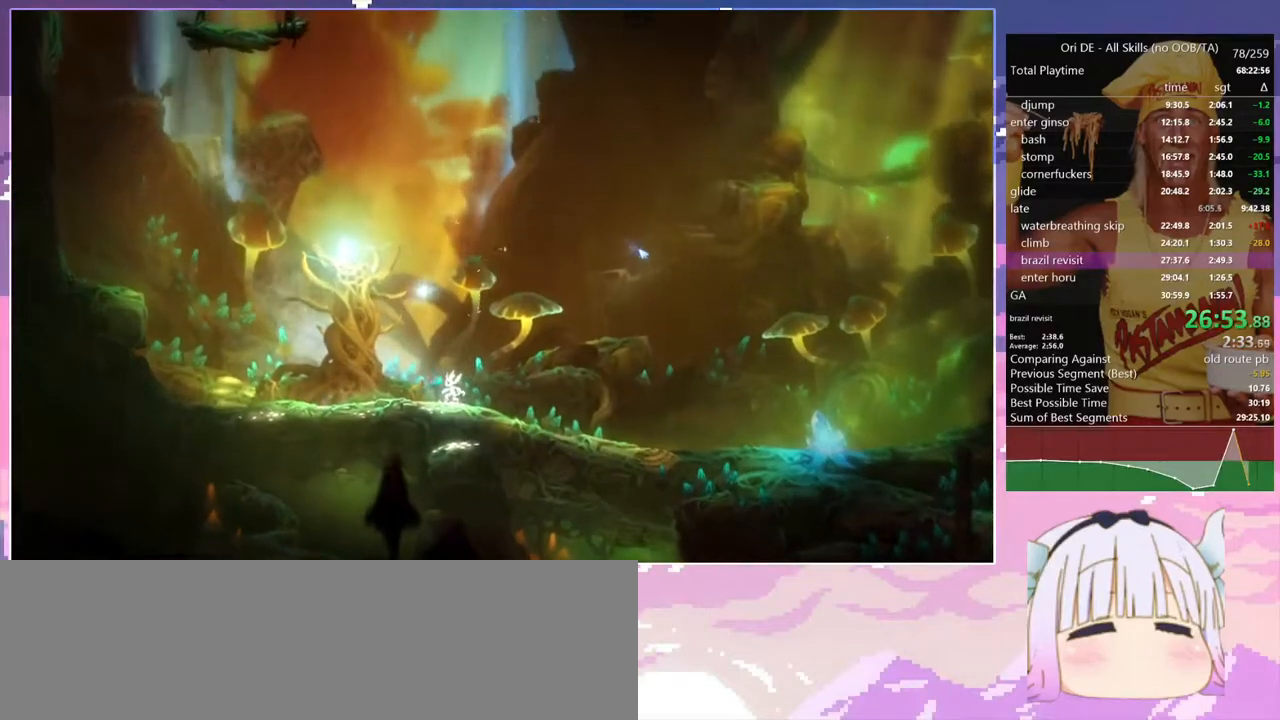
{"keys": [], "events": []}
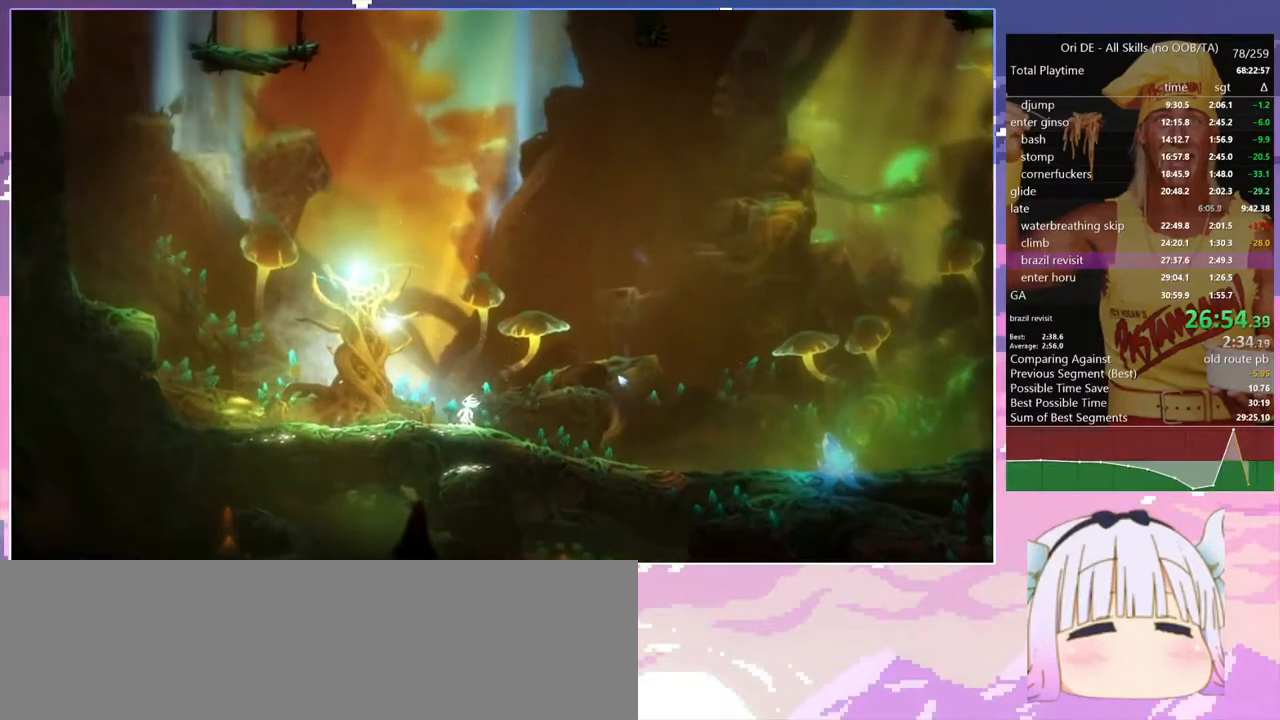
{"keys": [], "events": []}
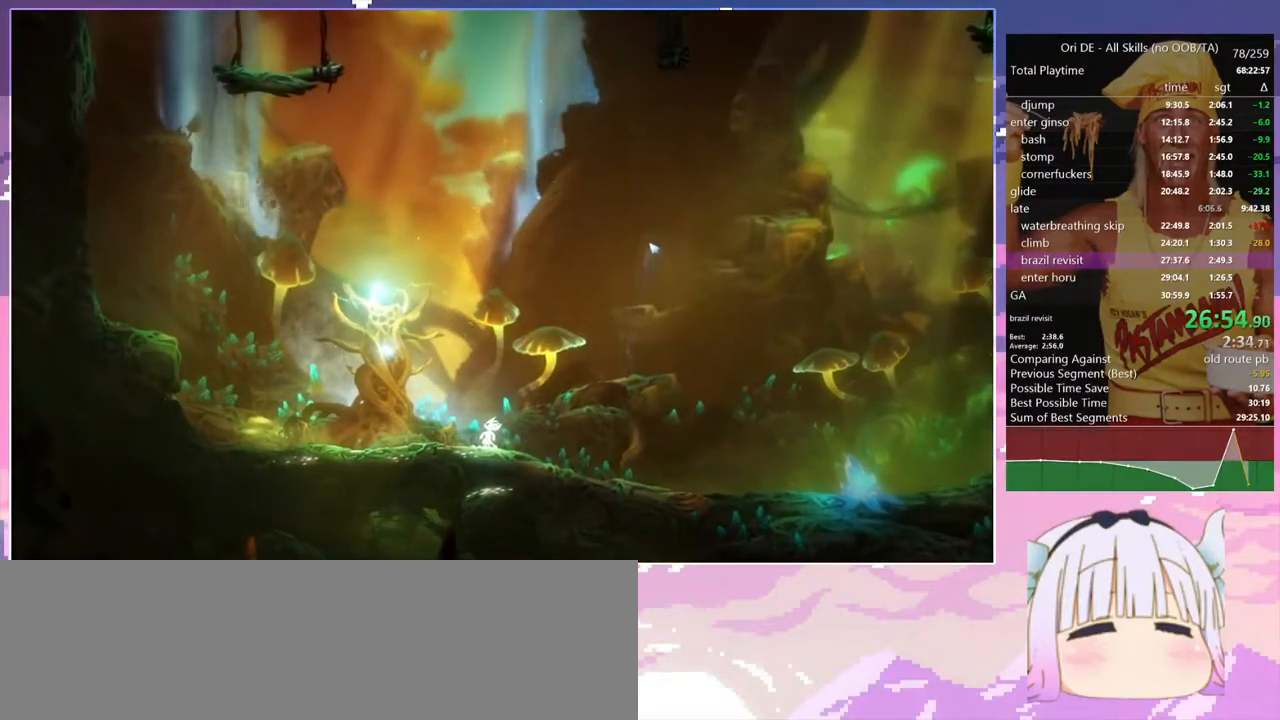
{"keys": [], "events": []}
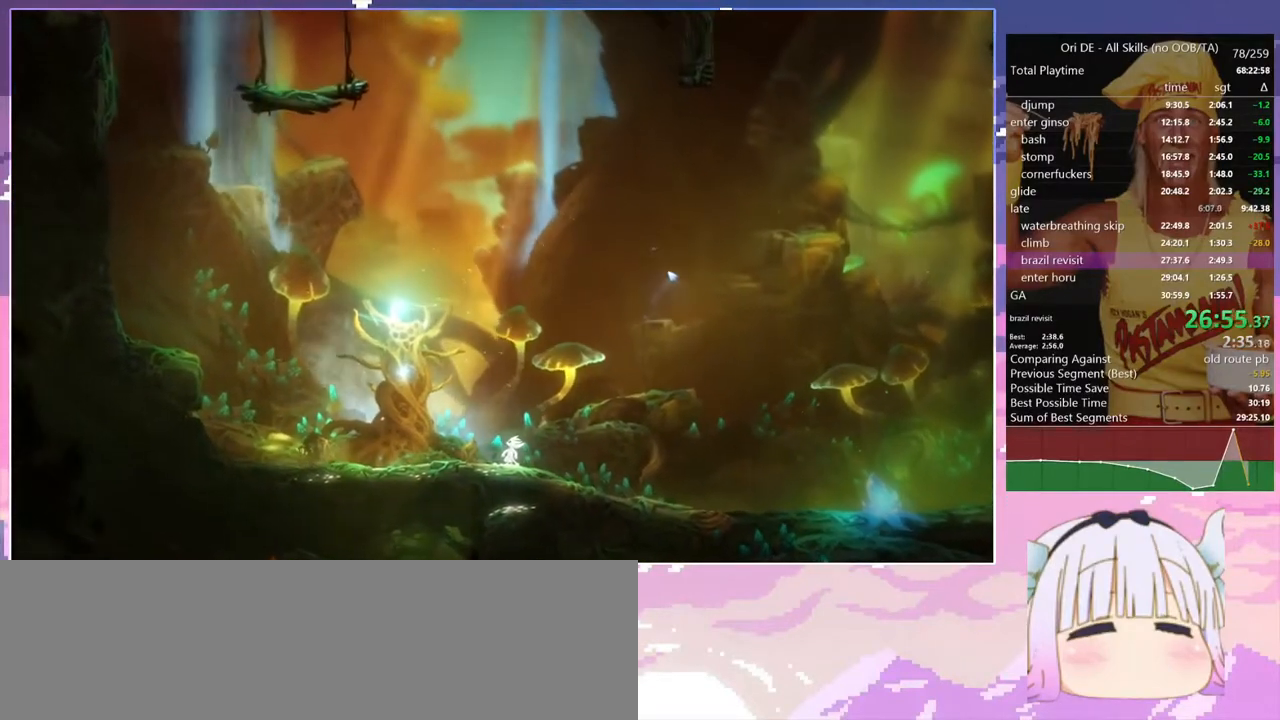
{"keys": [], "events": []}
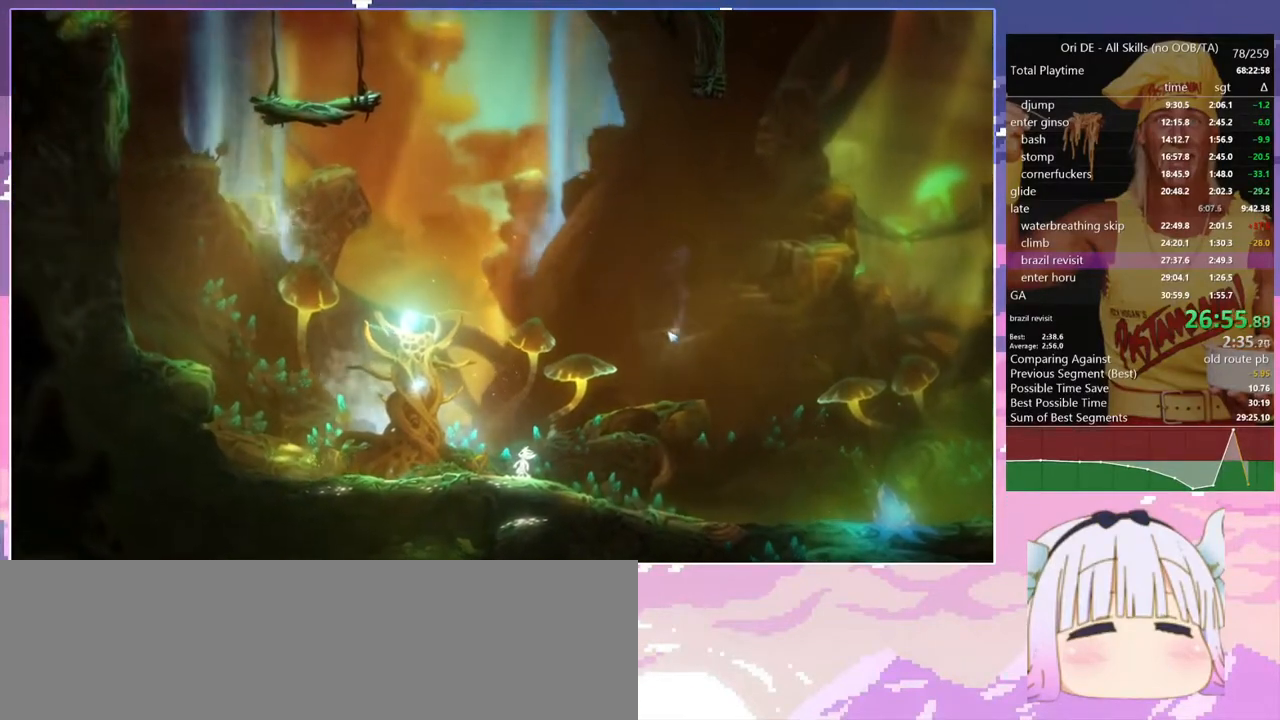
{"keys": ["spirit"], "events": [[300, "dash", "down"], [350, "dash", "up"], [350, "spirit", "down"]]}
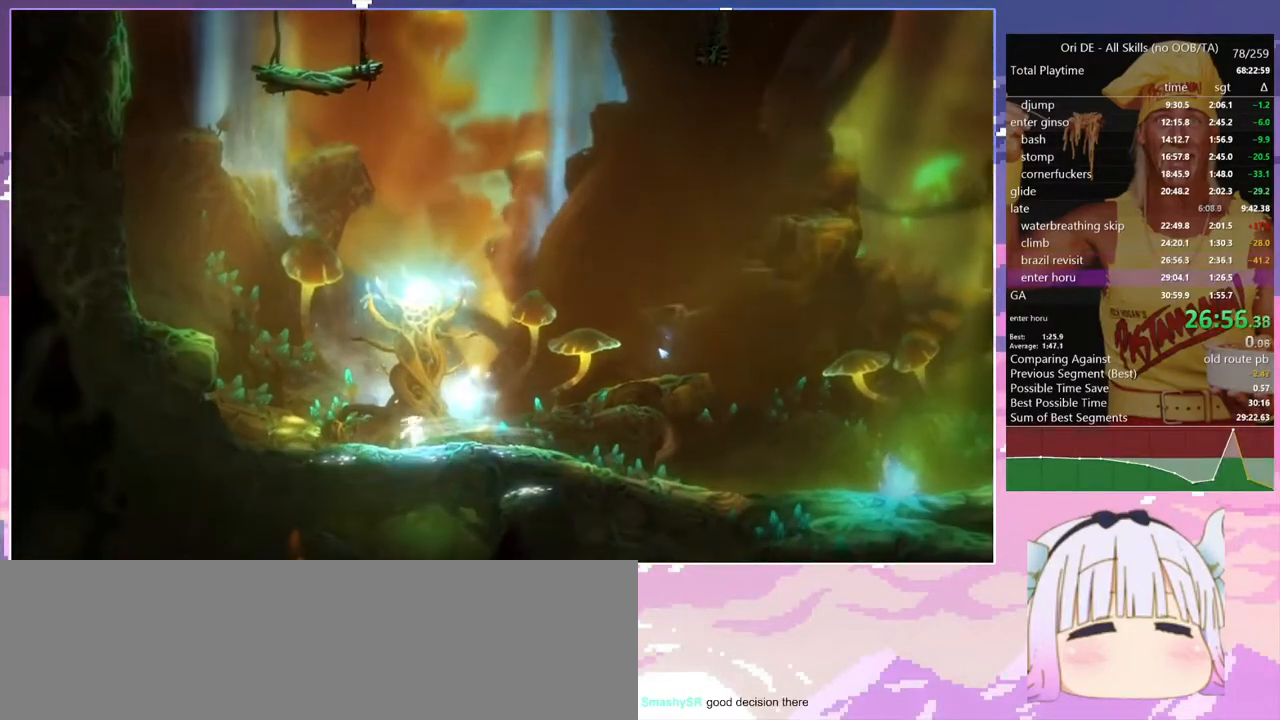
{"keys": [], "events": [[50, "spirit", "up"]]}